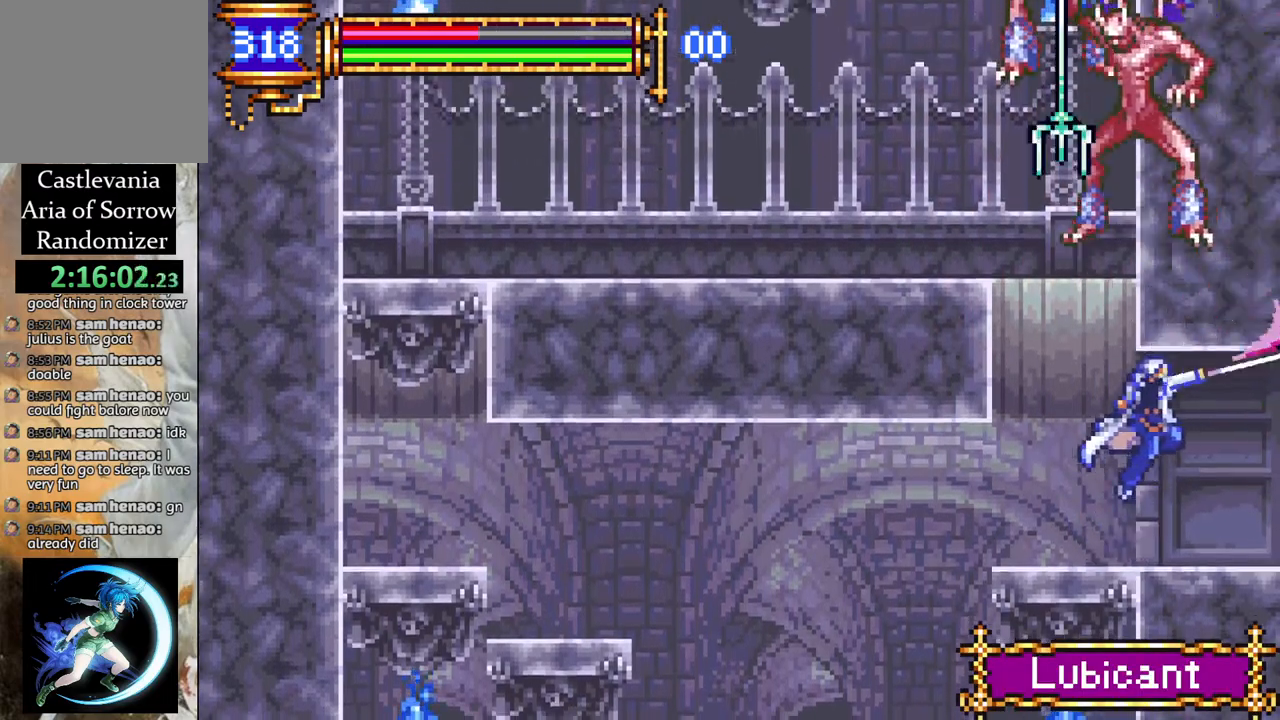
Gameplay with a controller (PlayStation layout); each line is a JSON object with the inputs held at the frame after it. "events" lists button and stick changes between this image and that frame as [ms after this image, input, new state], when the widget could be followed in between.
{"buttons": ["CROSS", "DPAD_LEFT"], "left_stick": "center", "right_stick": "center", "events": [[67, "DPAD_LEFT", "up"], [133, "DPAD_RIGHT", "down"], [467, "DPAD_LEFT", "down"], [467, "DPAD_RIGHT", "up"], [483, "CROSS", "down"]]}
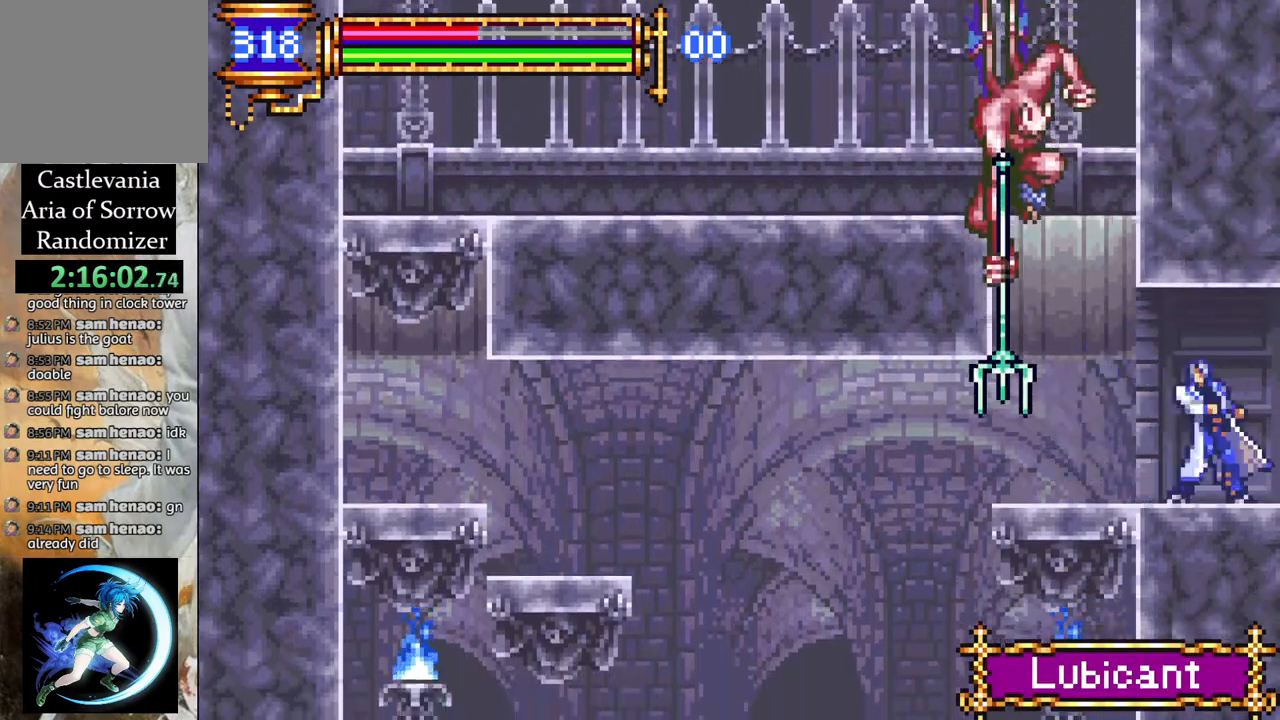
{"buttons": ["CIRCLE"], "left_stick": "center", "right_stick": "center", "events": [[33, "CIRCLE", "down"], [50, "CROSS", "up"], [83, "CIRCLE", "up"], [133, "DPAD_LEFT", "up"], [350, "DPAD_LEFT", "down"], [433, "CROSS", "down"], [450, "DPAD_LEFT", "up"], [483, "CIRCLE", "down"], [483, "CROSS", "up"]]}
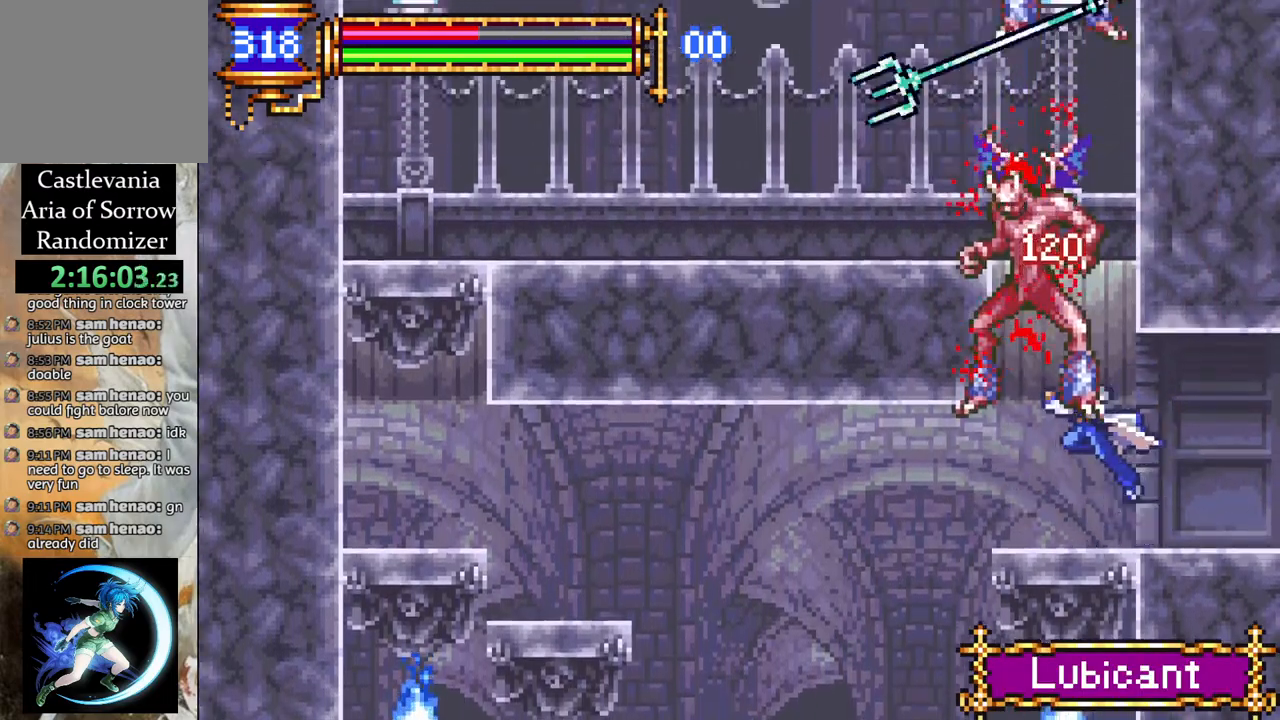
{"buttons": ["DPAD_LEFT"], "left_stick": "center", "right_stick": "center", "events": [[33, "CIRCLE", "up"], [267, "DPAD_RIGHT", "down"], [400, "CROSS", "down"], [400, "DPAD_RIGHT", "up"], [417, "DPAD_LEFT", "down"], [450, "CIRCLE", "down"], [450, "CROSS", "up"], [483, "CIRCLE", "up"]]}
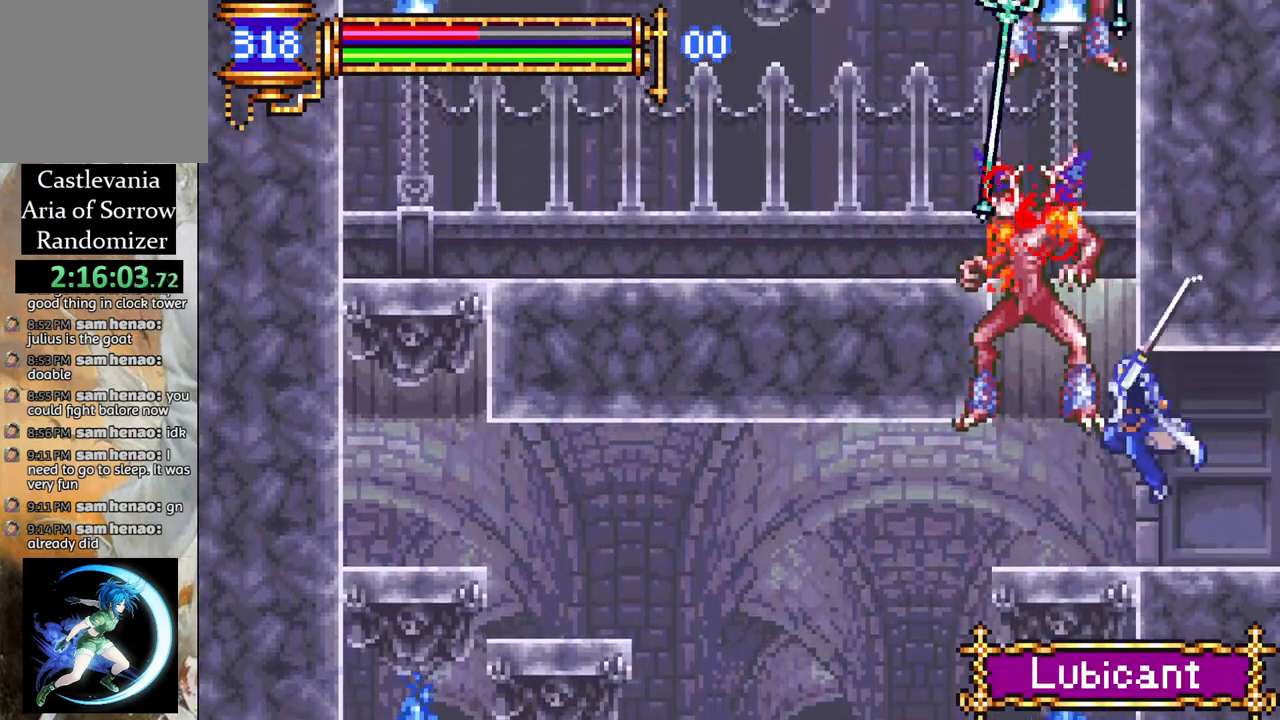
{"buttons": [], "left_stick": "center", "right_stick": "center", "events": [[83, "DPAD_LEFT", "up"], [283, "DPAD_RIGHT", "down"], [317, "DPAD_RIGHT", "up"], [350, "CROSS", "down"], [450, "CROSS", "up"]]}
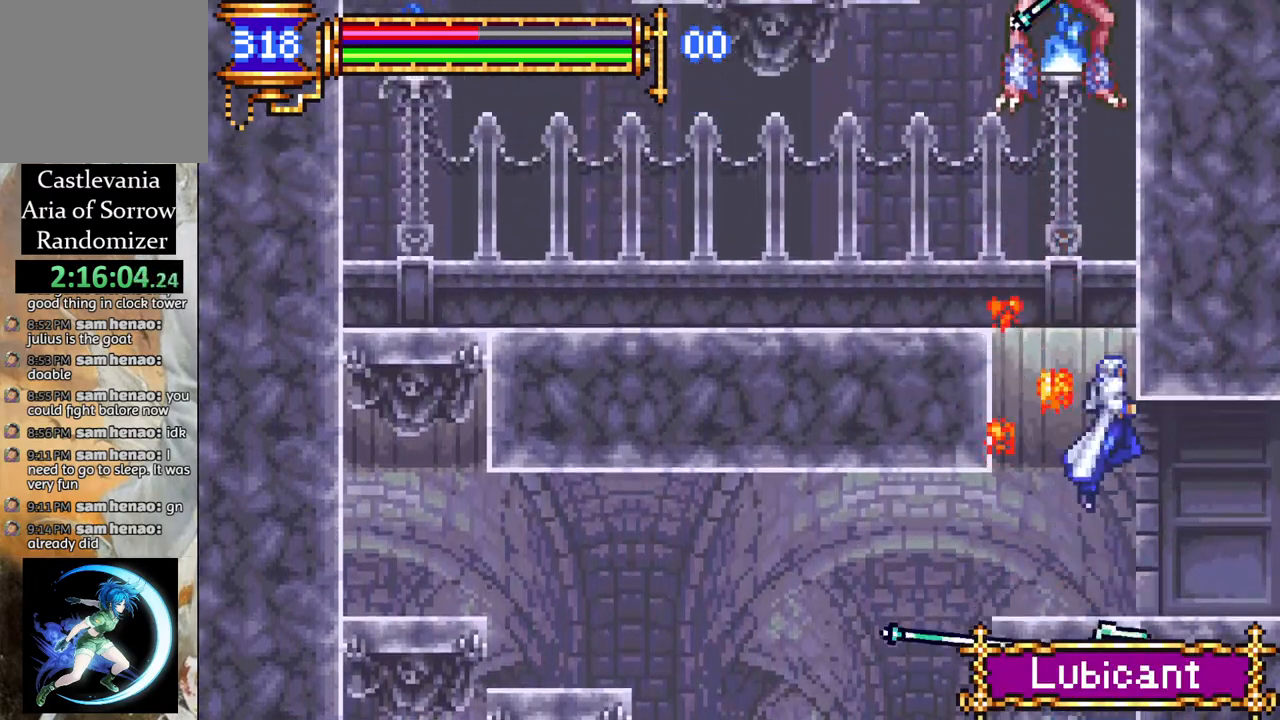
{"buttons": ["DPAD_RIGHT"], "left_stick": "center", "right_stick": "center", "events": [[367, "DPAD_RIGHT", "down"]]}
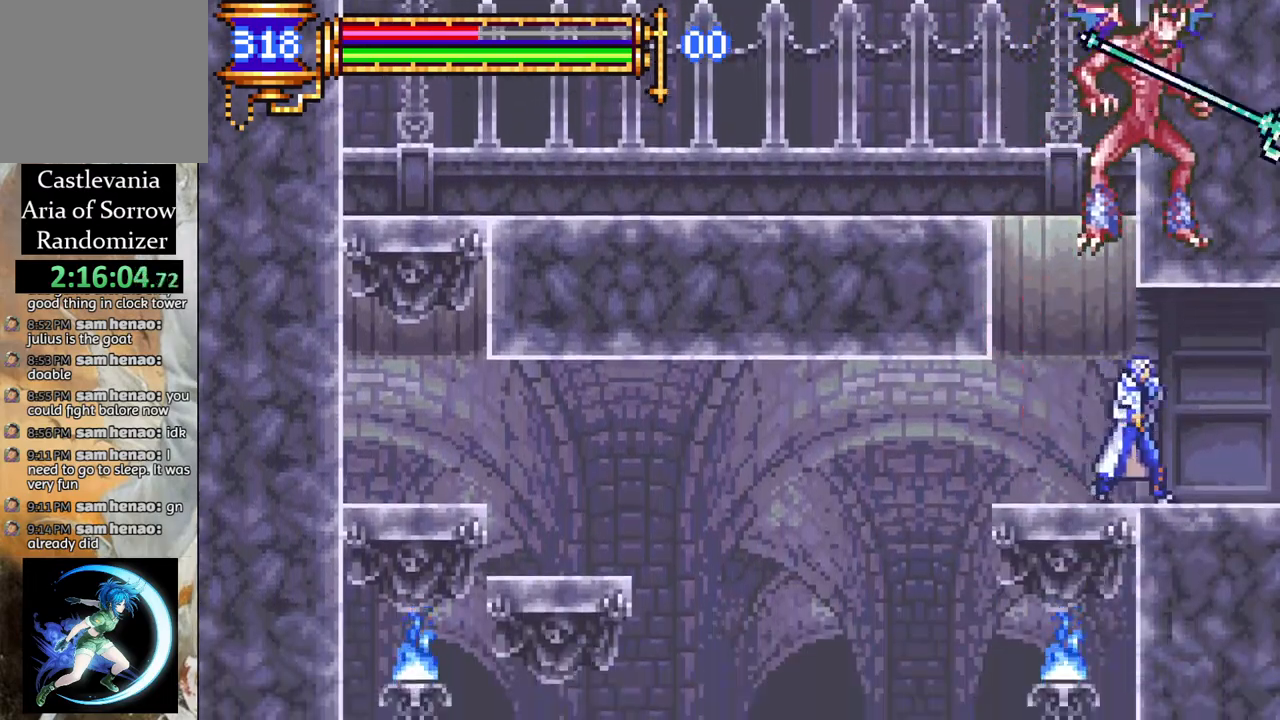
{"buttons": ["DPAD_LEFT"], "left_stick": "center", "right_stick": "center", "events": [[200, "DPAD_LEFT", "down"], [200, "DPAD_RIGHT", "up"]]}
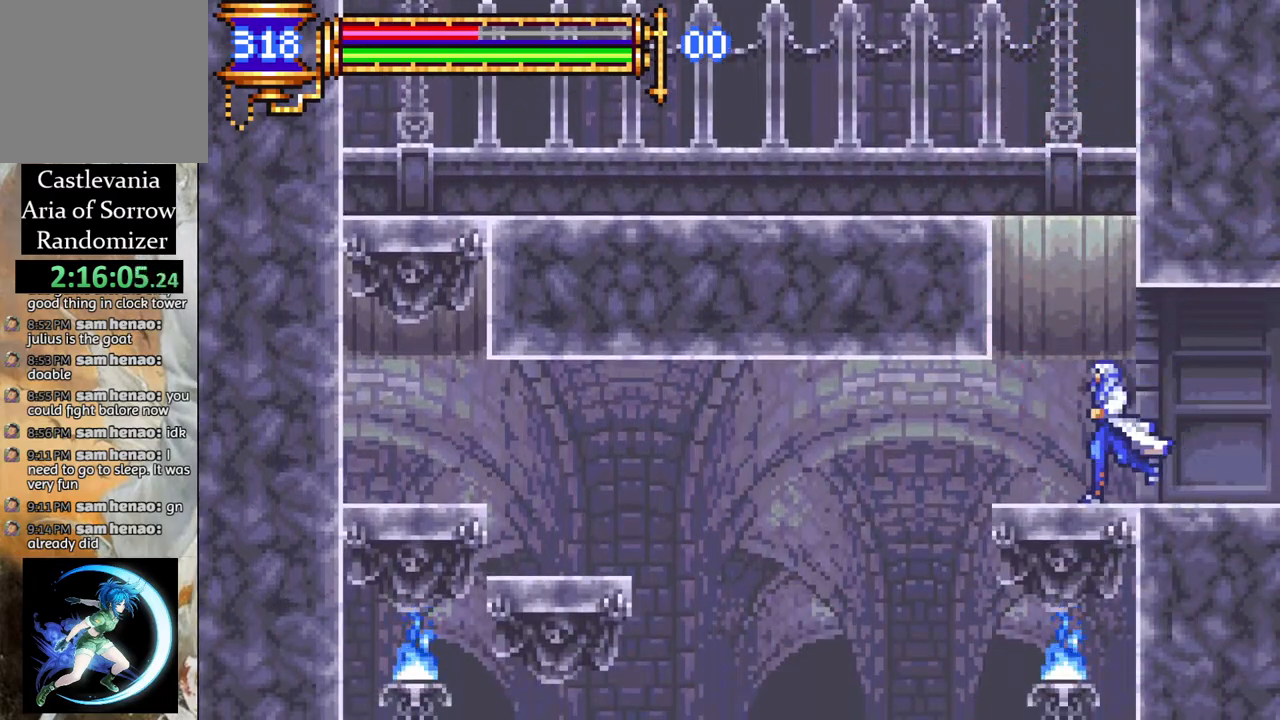
{"buttons": ["DPAD_RIGHT"], "left_stick": "center", "right_stick": "center", "events": [[33, "DPAD_LEFT", "up"], [67, "DPAD_RIGHT", "down"], [100, "CROSS", "down"], [133, "CIRCLE", "down"], [150, "CROSS", "up"], [183, "DPAD_RIGHT", "up"], [200, "CIRCLE", "up"], [333, "DPAD_LEFT", "down"], [450, "DPAD_LEFT", "up"], [500, "DPAD_RIGHT", "down"]]}
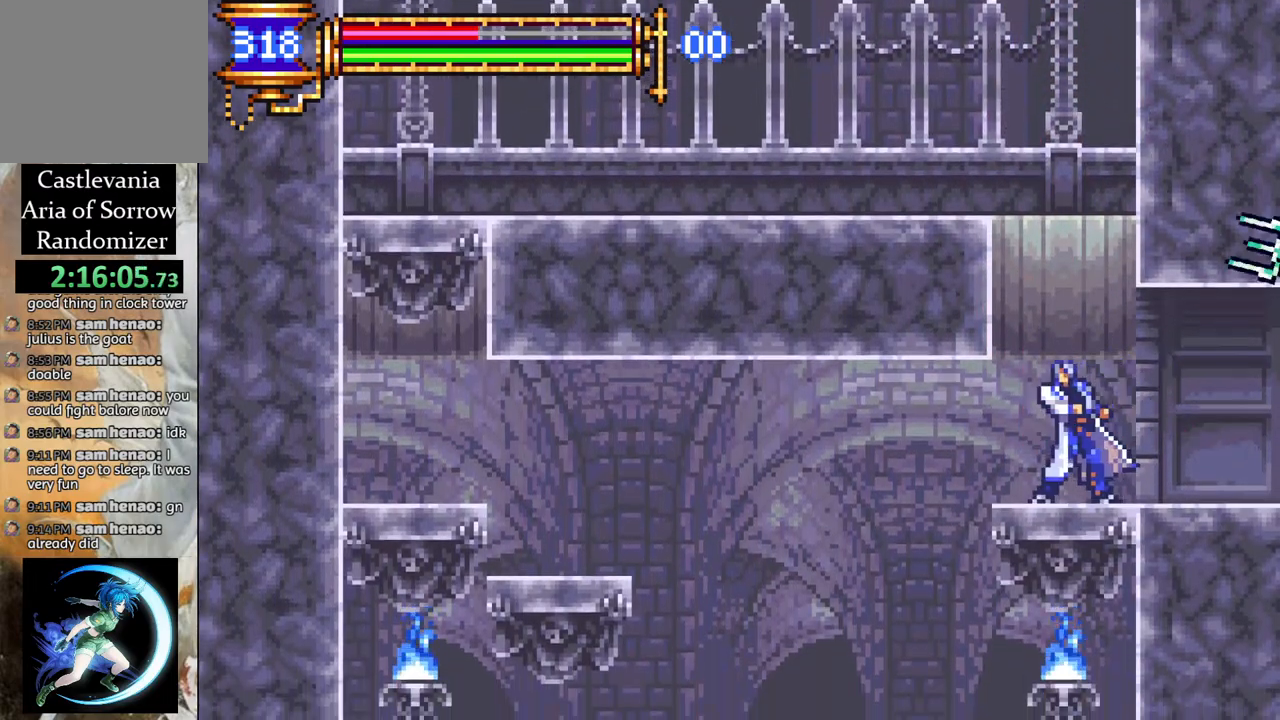
{"buttons": ["DPAD_RIGHT"], "left_stick": "center", "right_stick": "center", "events": [[33, "CROSS", "down"], [83, "CIRCLE", "down"], [100, "CROSS", "up"], [133, "DPAD_RIGHT", "up"], [150, "CIRCLE", "up"], [233, "DPAD_LEFT", "down"], [433, "DPAD_LEFT", "up"], [467, "DPAD_RIGHT", "down"]]}
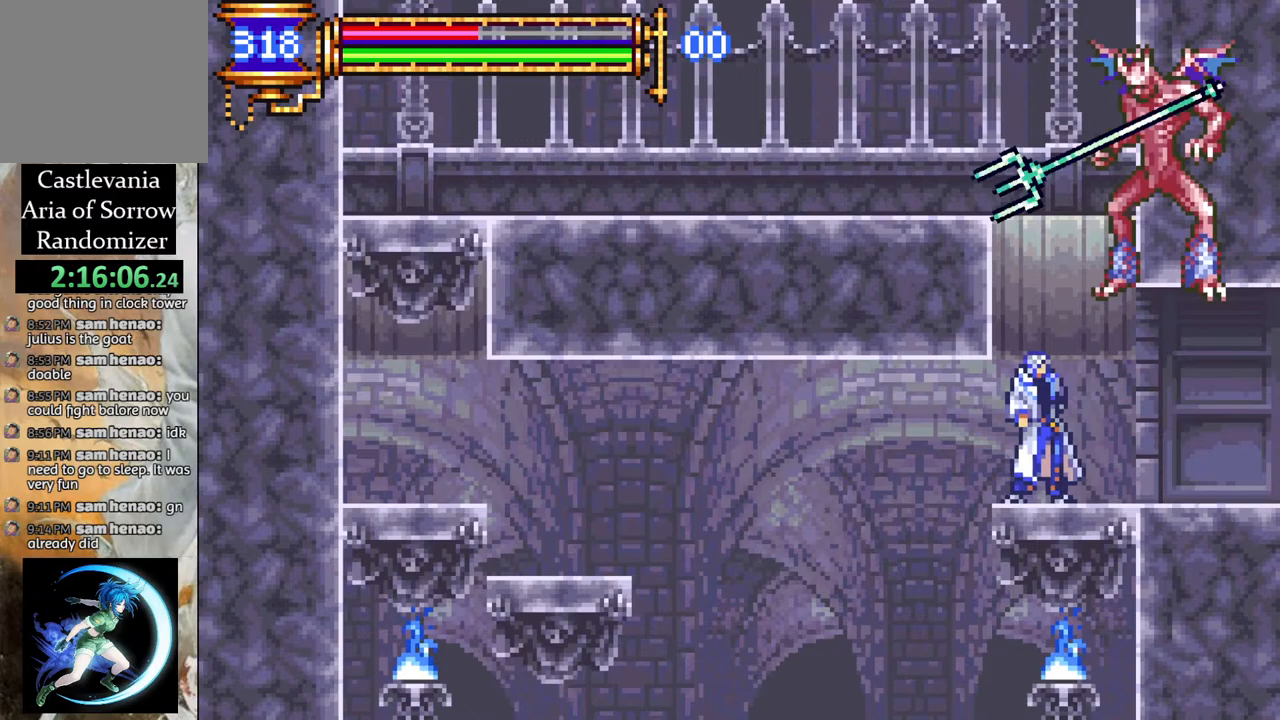
{"buttons": [], "left_stick": "center", "right_stick": "center", "events": [[33, "CROSS", "down"], [83, "CIRCLE", "down"], [100, "CROSS", "up"], [117, "DPAD_RIGHT", "up"], [150, "CIRCLE", "up"], [200, "DPAD_RIGHT", "down"], [500, "DPAD_RIGHT", "up"]]}
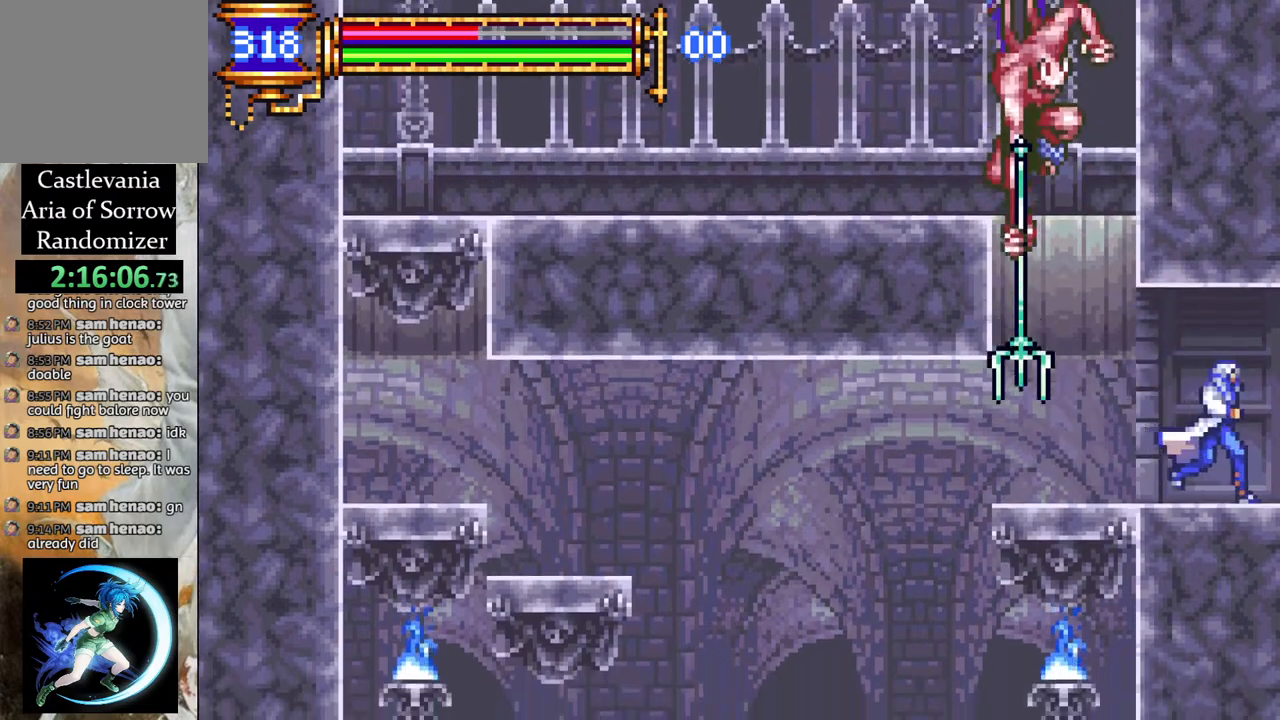
{"buttons": ["CROSS"], "left_stick": "center", "right_stick": "center", "events": [[33, "DPAD_LEFT", "down"], [50, "CROSS", "down"], [100, "CIRCLE", "down"], [100, "CROSS", "up"], [133, "CIRCLE", "up"], [167, "DPAD_LEFT", "up"], [483, "CROSS", "down"]]}
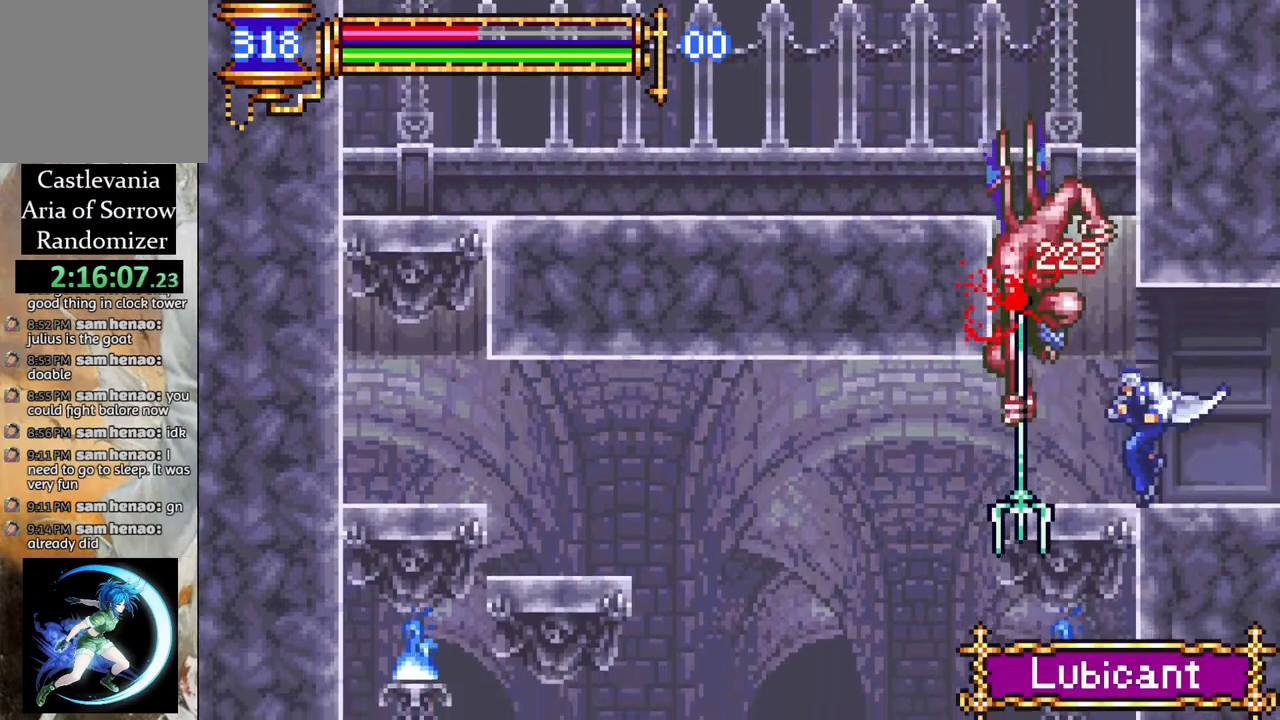
{"buttons": [], "left_stick": "center", "right_stick": "center", "events": [[33, "CIRCLE", "down"], [50, "CROSS", "up"], [83, "CIRCLE", "up"], [417, "CROSS", "down"], [467, "CIRCLE", "down"], [467, "CROSS", "up"], [500, "CIRCLE", "up"]]}
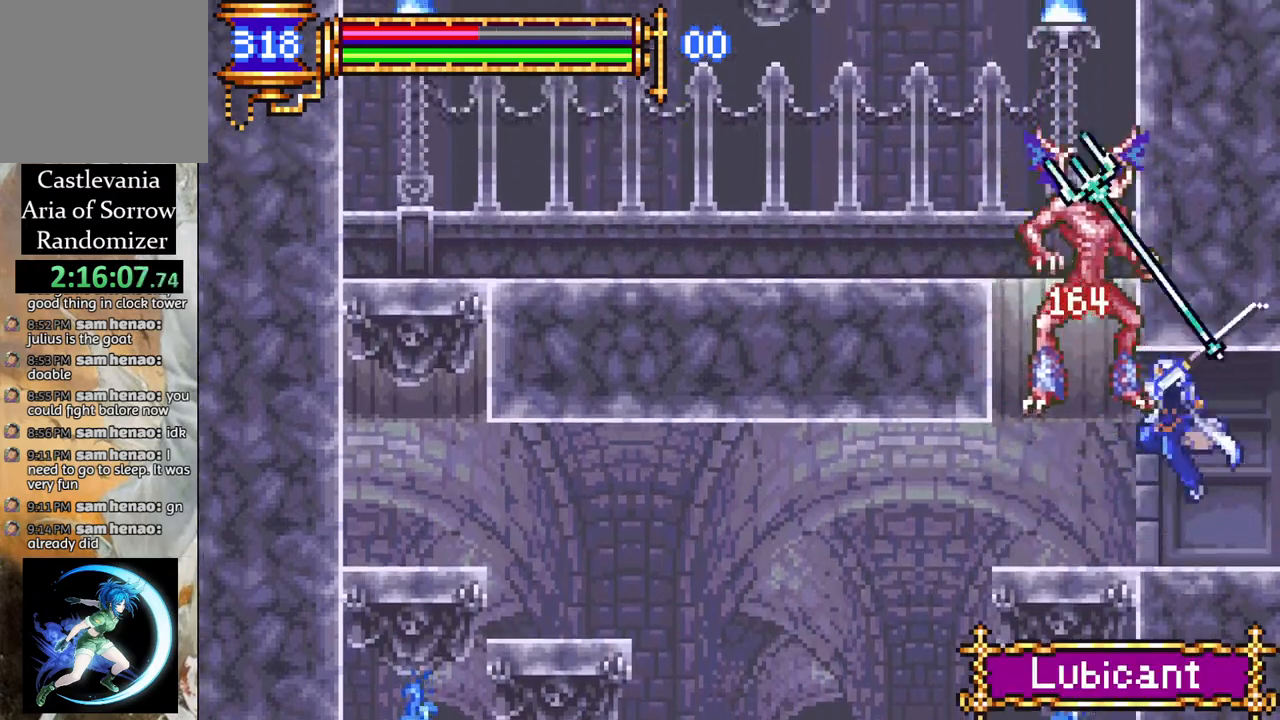
{"buttons": ["DPAD_RIGHT"], "left_stick": "center", "right_stick": "center", "events": [[267, "DPAD_LEFT", "down"], [383, "DPAD_LEFT", "up"], [500, "DPAD_RIGHT", "down"]]}
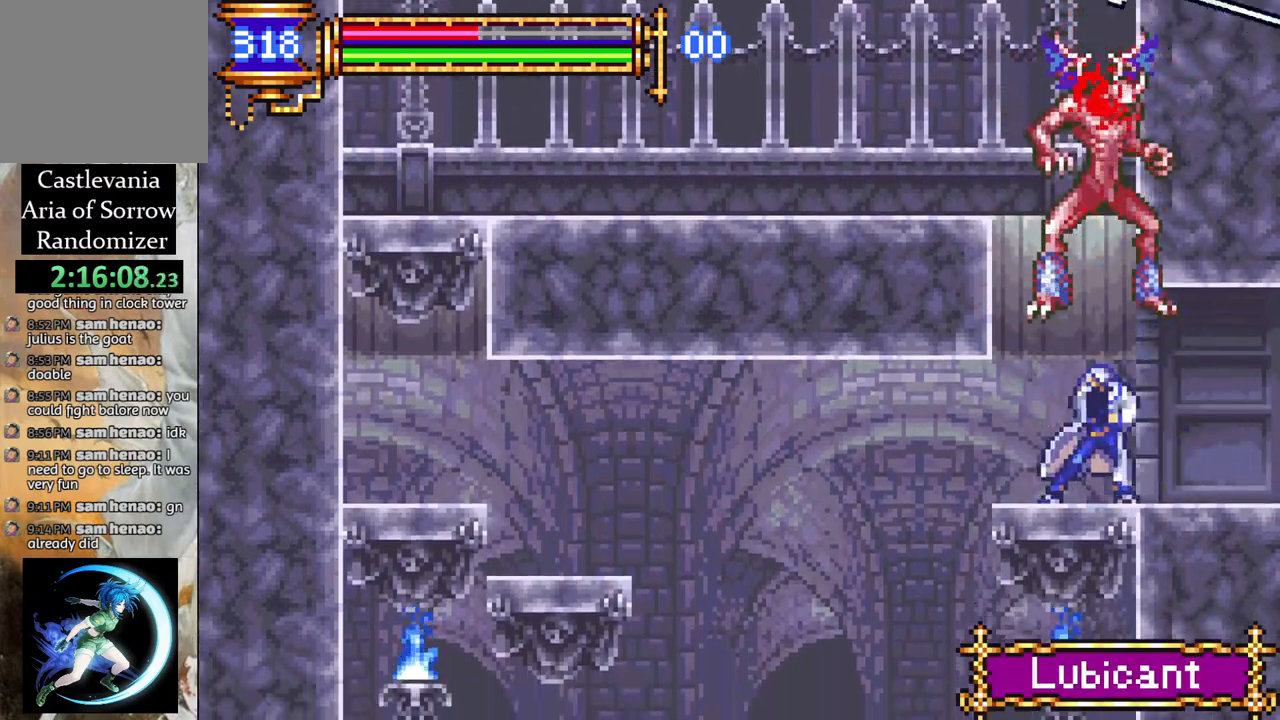
{"buttons": ["R1", "DPAD_LEFT"], "left_stick": "center", "right_stick": "center", "events": [[50, "R1", "down"], [317, "DPAD_RIGHT", "up"], [383, "DPAD_LEFT", "down"]]}
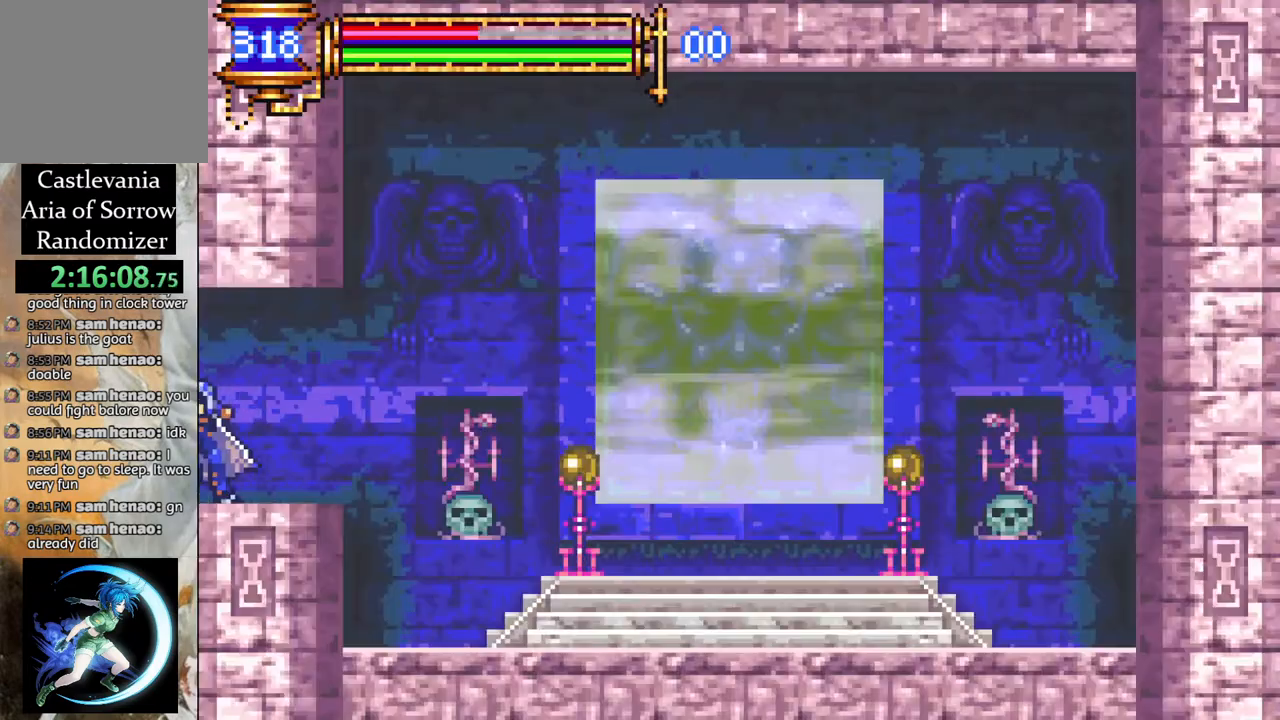
{"buttons": [], "left_stick": "center", "right_stick": "center", "events": [[83, "R1", "up"], [100, "DPAD_LEFT", "up"], [150, "CROSS", "down"], [183, "CIRCLE", "down"], [183, "CROSS", "up"], [250, "CIRCLE", "up"]]}
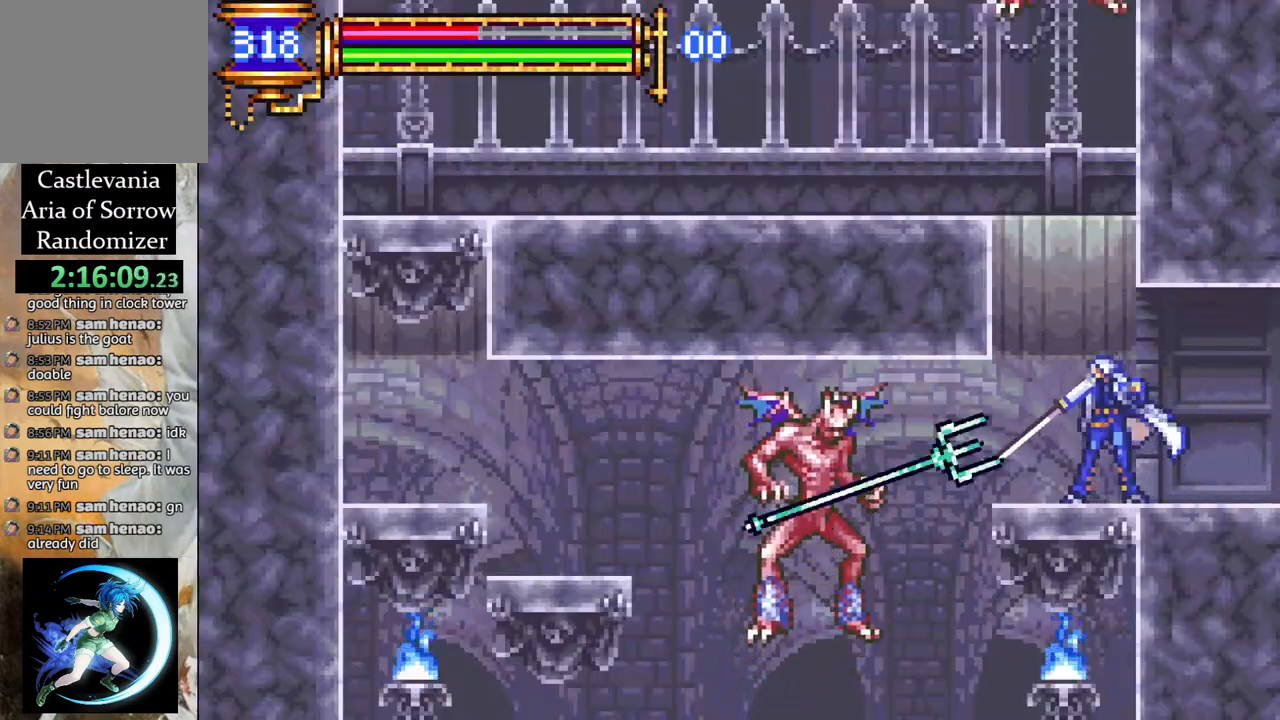
{"buttons": ["CROSS"], "left_stick": "center", "right_stick": "center", "events": [[17, "DPAD_LEFT", "down"], [50, "CROSS", "down"], [67, "DPAD_LEFT", "up"], [100, "CIRCLE", "down"], [100, "CROSS", "up"], [133, "CIRCLE", "up"], [483, "CROSS", "down"]]}
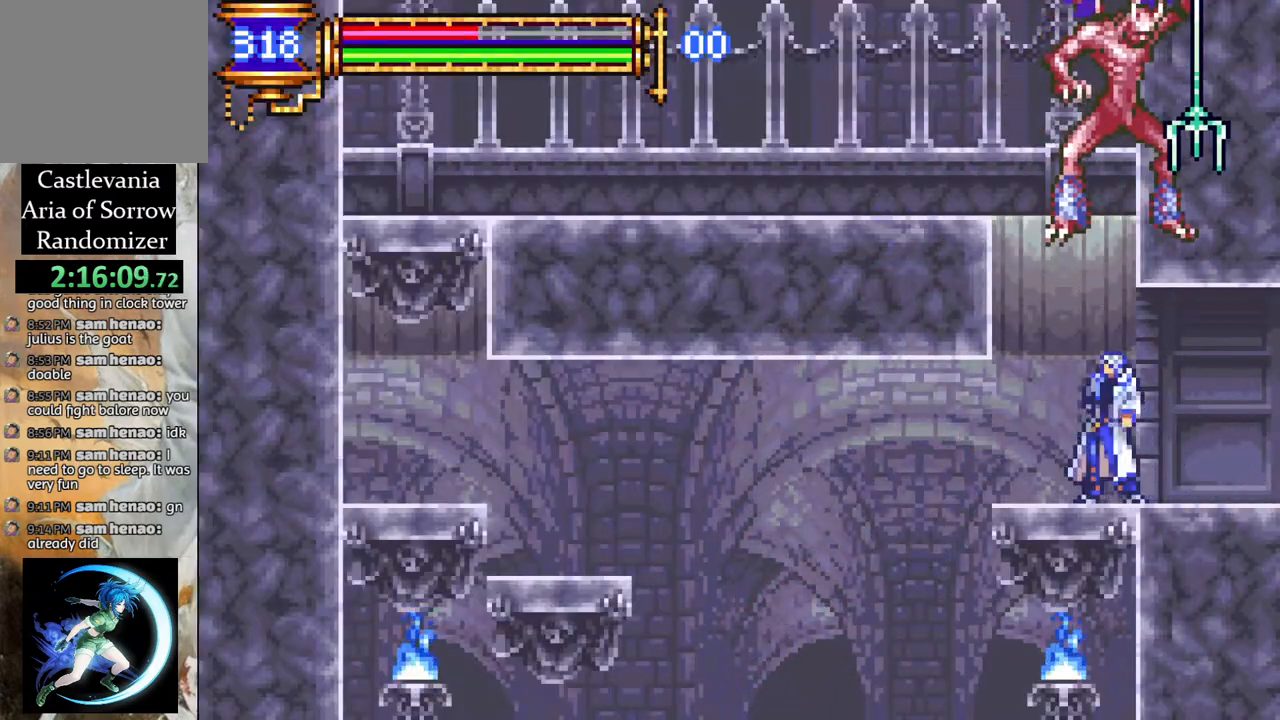
{"buttons": ["CIRCLE"], "left_stick": "center", "right_stick": "center", "events": [[17, "CIRCLE", "down"], [33, "CROSS", "up"], [67, "CIRCLE", "up"], [217, "DPAD_LEFT", "down"], [333, "DPAD_LEFT", "up"], [400, "DPAD_RIGHT", "down"], [433, "CROSS", "down"], [467, "CIRCLE", "down"], [467, "DPAD_RIGHT", "up"], [483, "CROSS", "up"]]}
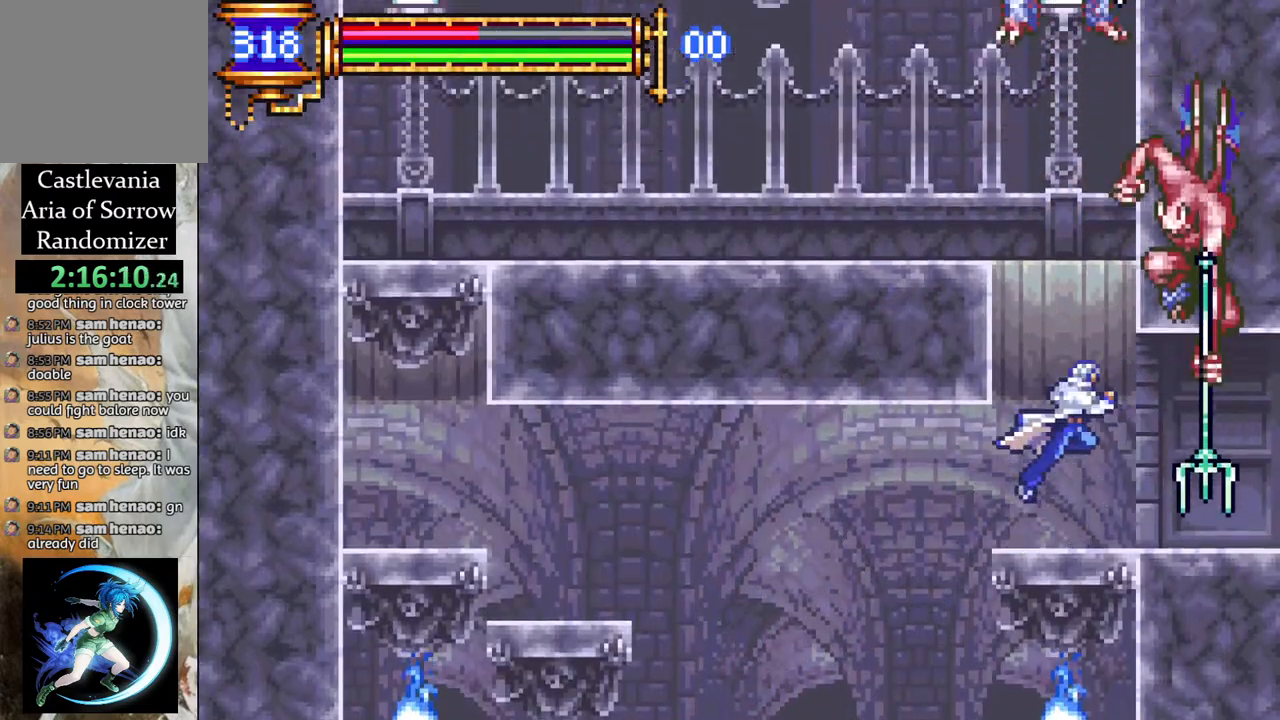
{"buttons": [], "left_stick": "center", "right_stick": "center", "events": [[17, "CIRCLE", "up"], [400, "DPAD_RIGHT", "down"], [433, "CROSS", "down"], [450, "DPAD_RIGHT", "up"], [467, "CIRCLE", "down"], [467, "CROSS", "up"], [500, "CIRCLE", "up"]]}
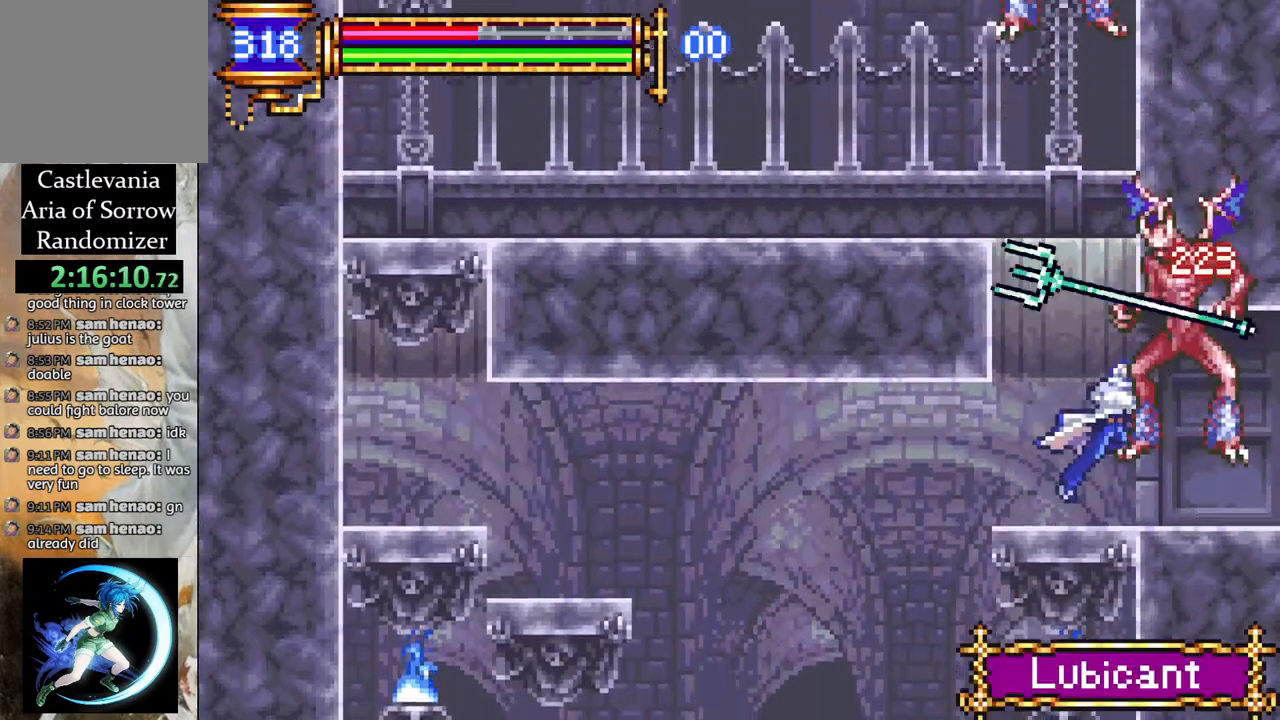
{"buttons": [], "left_stick": "center", "right_stick": "center", "events": [[333, "CROSS", "down"], [367, "CIRCLE", "down"], [367, "CROSS", "up"], [417, "CIRCLE", "up"]]}
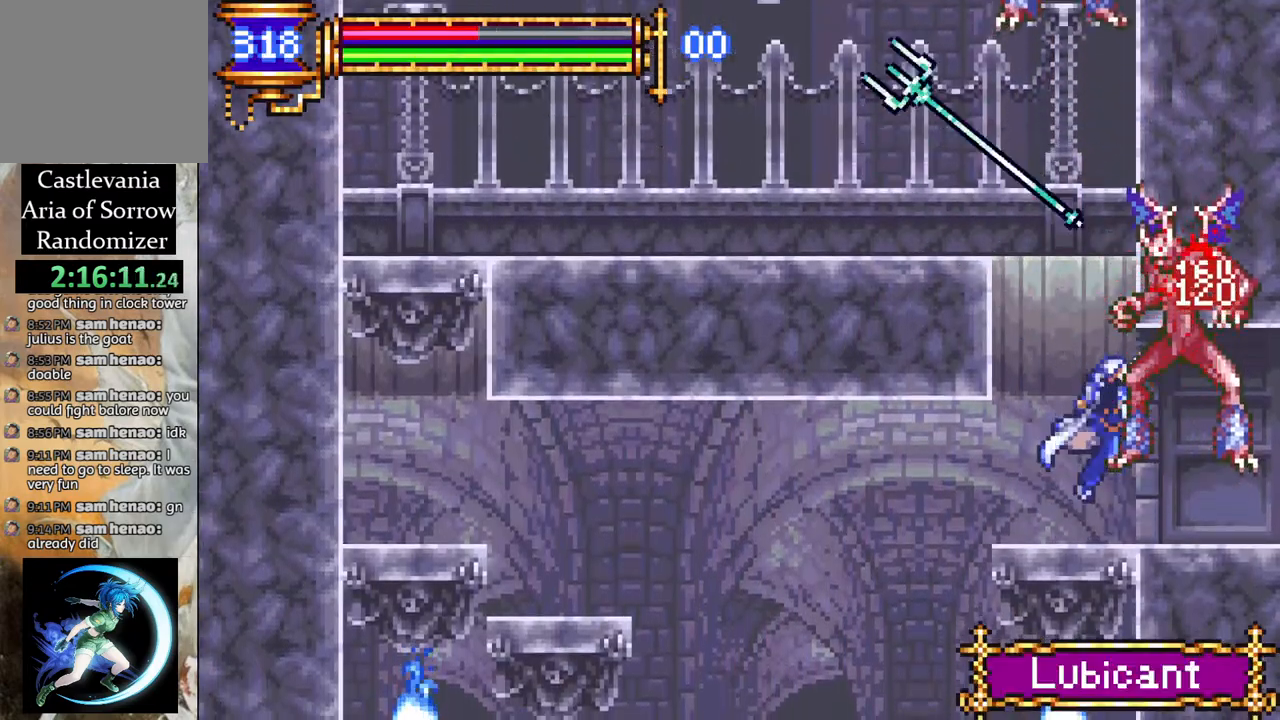
{"buttons": ["CROSS", "DPAD_LEFT"], "left_stick": "center", "right_stick": "center", "events": [[183, "DPAD_RIGHT", "down"], [250, "DPAD_RIGHT", "up"], [317, "DPAD_LEFT", "down"], [383, "CROSS", "down"]]}
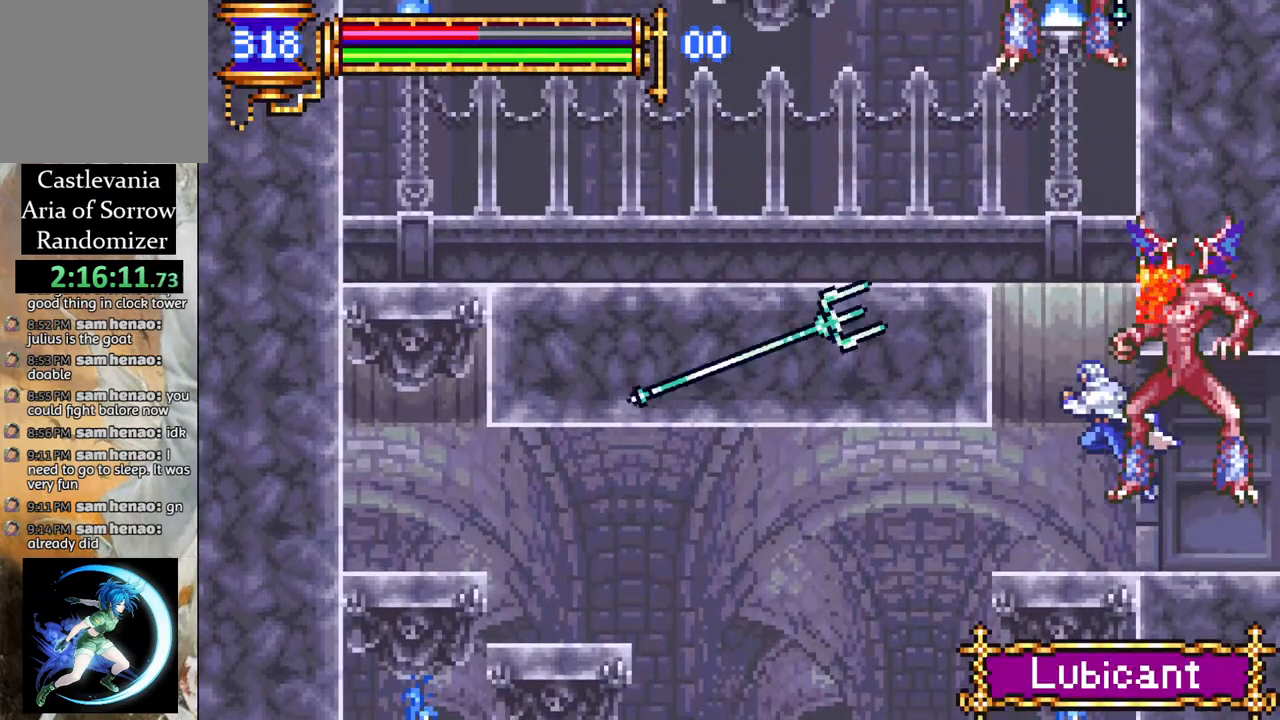
{"buttons": ["CROSS"], "left_stick": "center", "right_stick": "center", "events": [[50, "DPAD_LEFT", "up"], [117, "CROSS", "up"], [133, "DPAD_RIGHT", "down"], [233, "DPAD_RIGHT", "up"], [367, "DPAD_LEFT", "down"], [433, "CROSS", "down"], [467, "DPAD_LEFT", "up"]]}
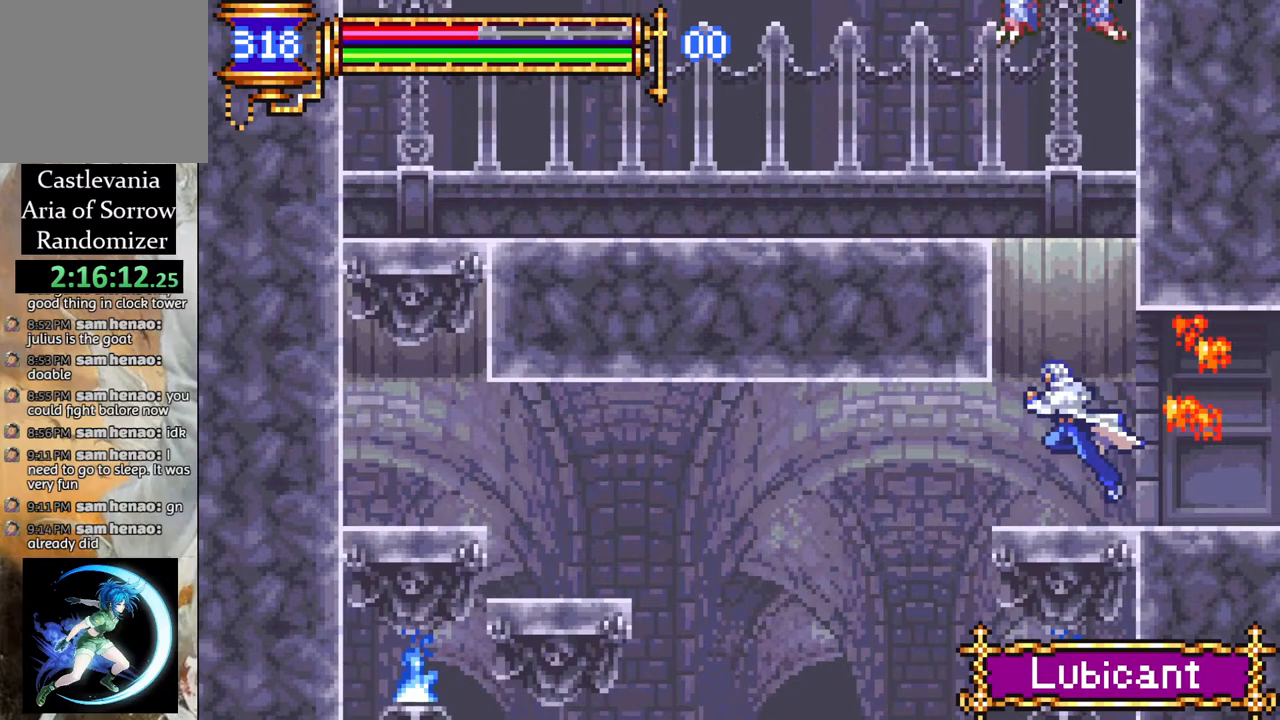
{"buttons": ["DPAD_RIGHT"], "left_stick": "center", "right_stick": "center", "events": [[83, "CROSS", "up"], [117, "DPAD_RIGHT", "down"], [217, "DPAD_RIGHT", "up"], [483, "DPAD_RIGHT", "down"]]}
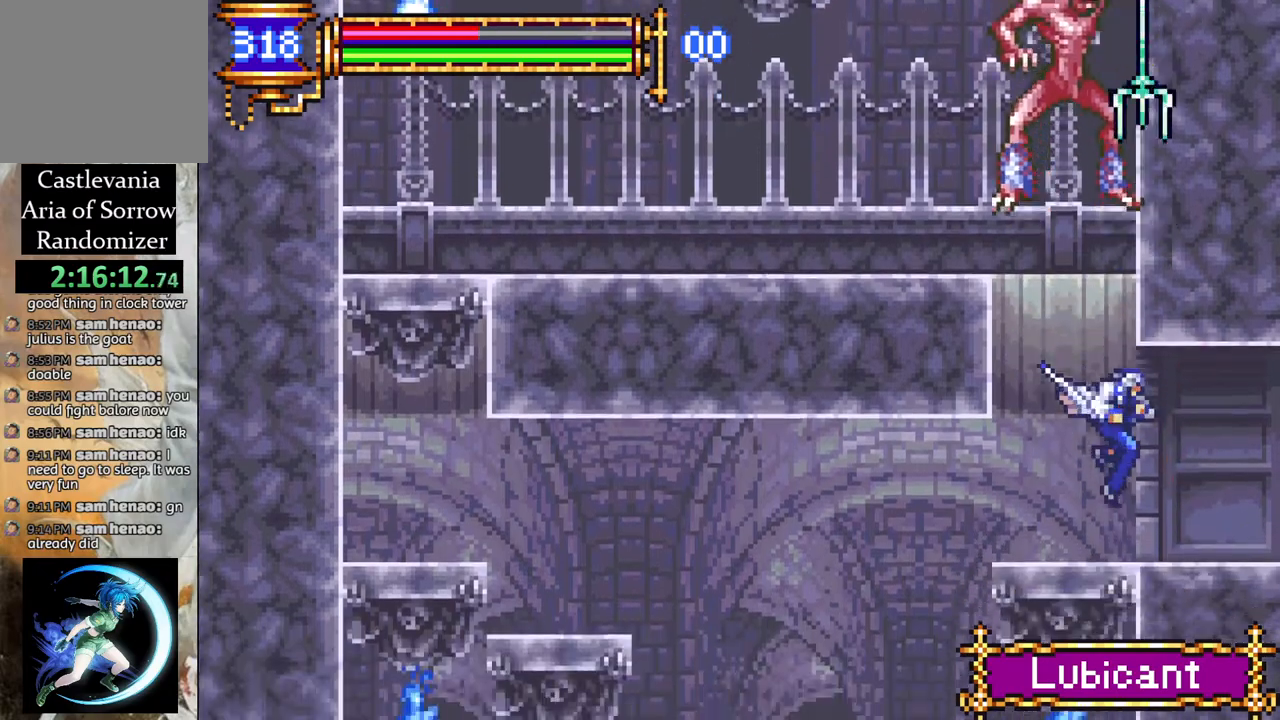
{"buttons": ["CROSS", "DPAD_LEFT"], "left_stick": "center", "right_stick": "center", "events": [[283, "DPAD_RIGHT", "up"], [483, "DPAD_LEFT", "down"], [500, "CROSS", "down"]]}
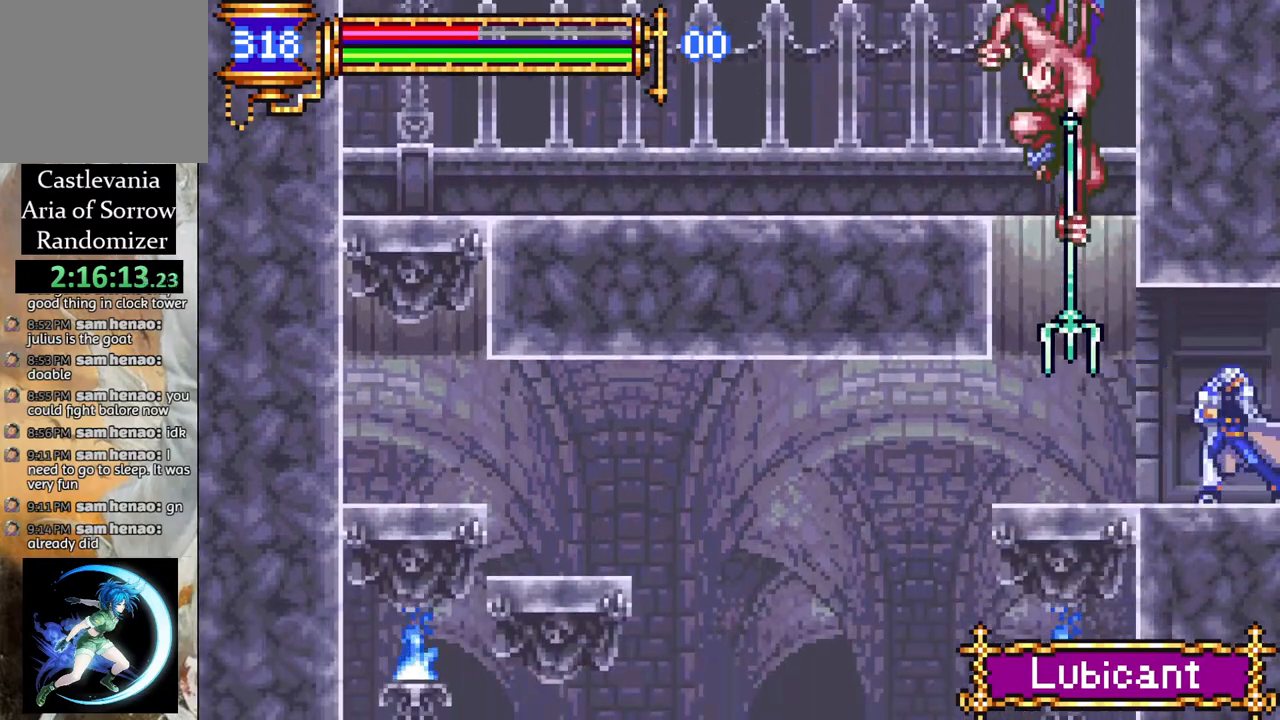
{"buttons": ["CROSS"], "left_stick": "center", "right_stick": "center", "events": [[50, "CIRCLE", "down"], [50, "CROSS", "up"], [67, "DPAD_LEFT", "up"], [100, "CIRCLE", "up"], [467, "CROSS", "down"]]}
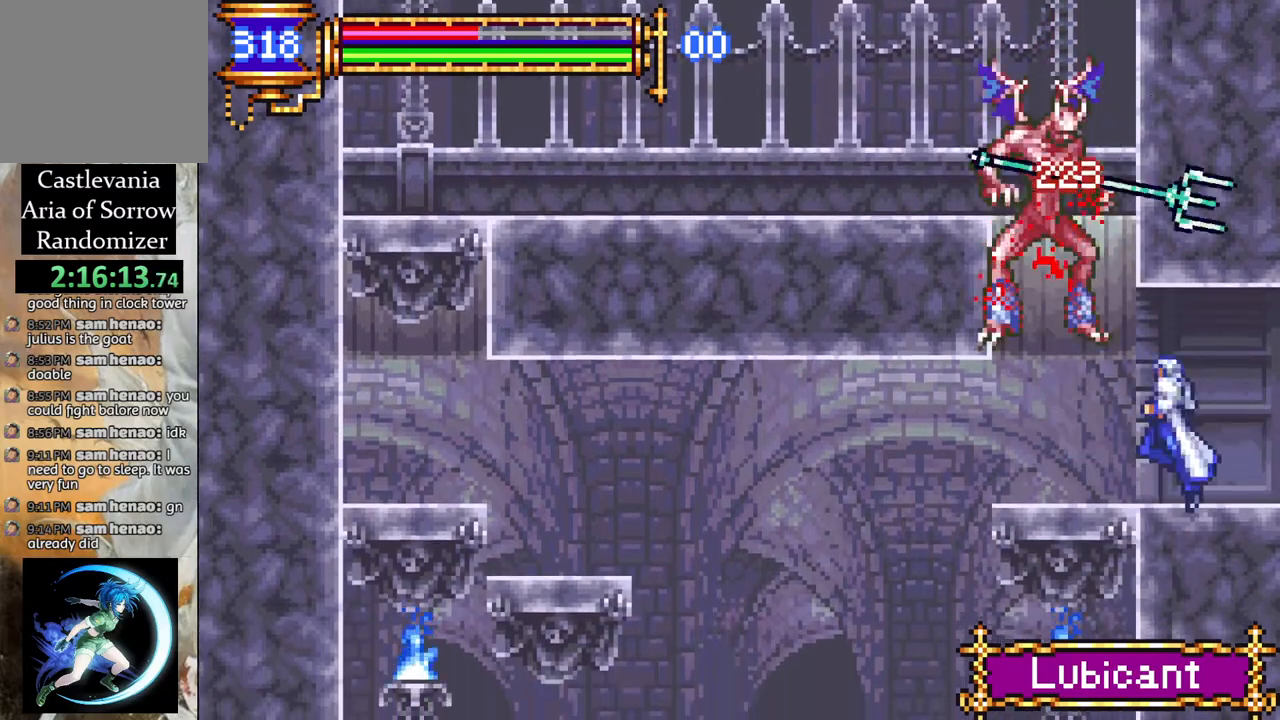
{"buttons": ["CROSS", "DPAD_LEFT"], "left_stick": "center", "right_stick": "center", "events": [[50, "CIRCLE", "down"], [50, "CROSS", "up"], [117, "CIRCLE", "up"], [433, "DPAD_LEFT", "down"], [467, "CROSS", "down"]]}
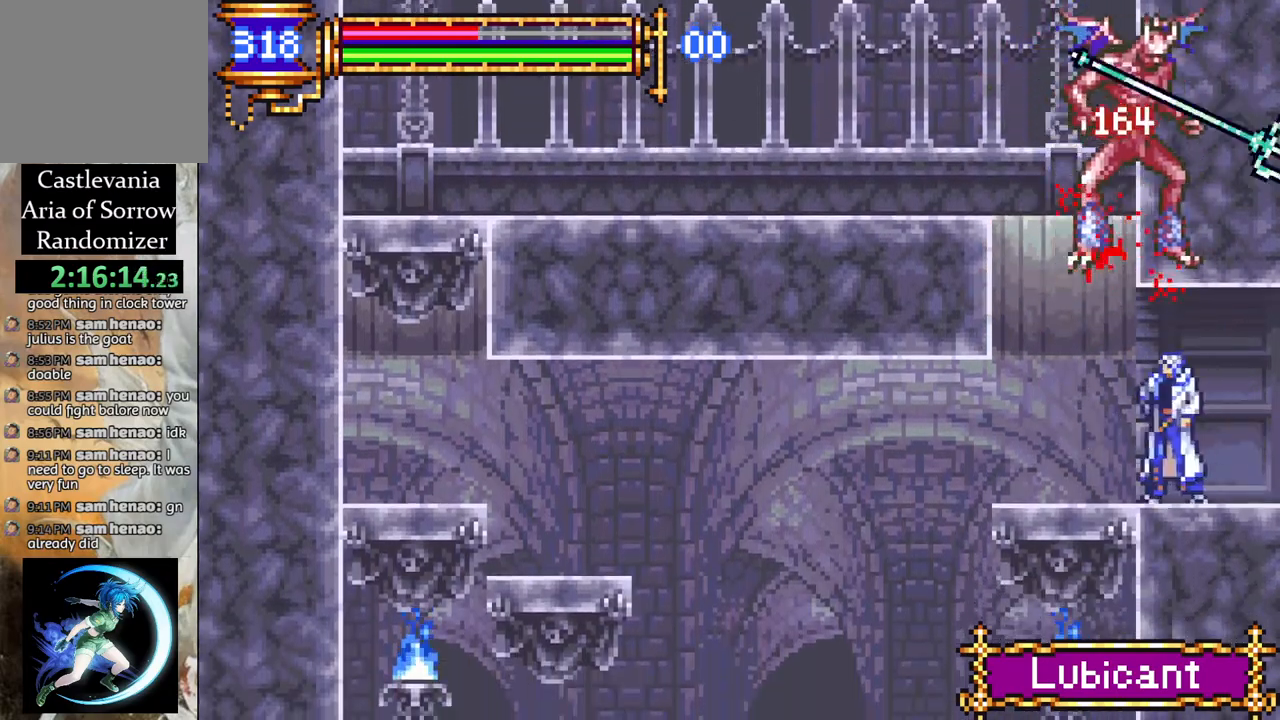
{"buttons": ["DPAD_RIGHT"], "left_stick": "center", "right_stick": "center", "events": [[33, "CIRCLE", "down"], [33, "CROSS", "up"], [83, "CIRCLE", "up"], [150, "DPAD_LEFT", "up"], [350, "DPAD_RIGHT", "down"]]}
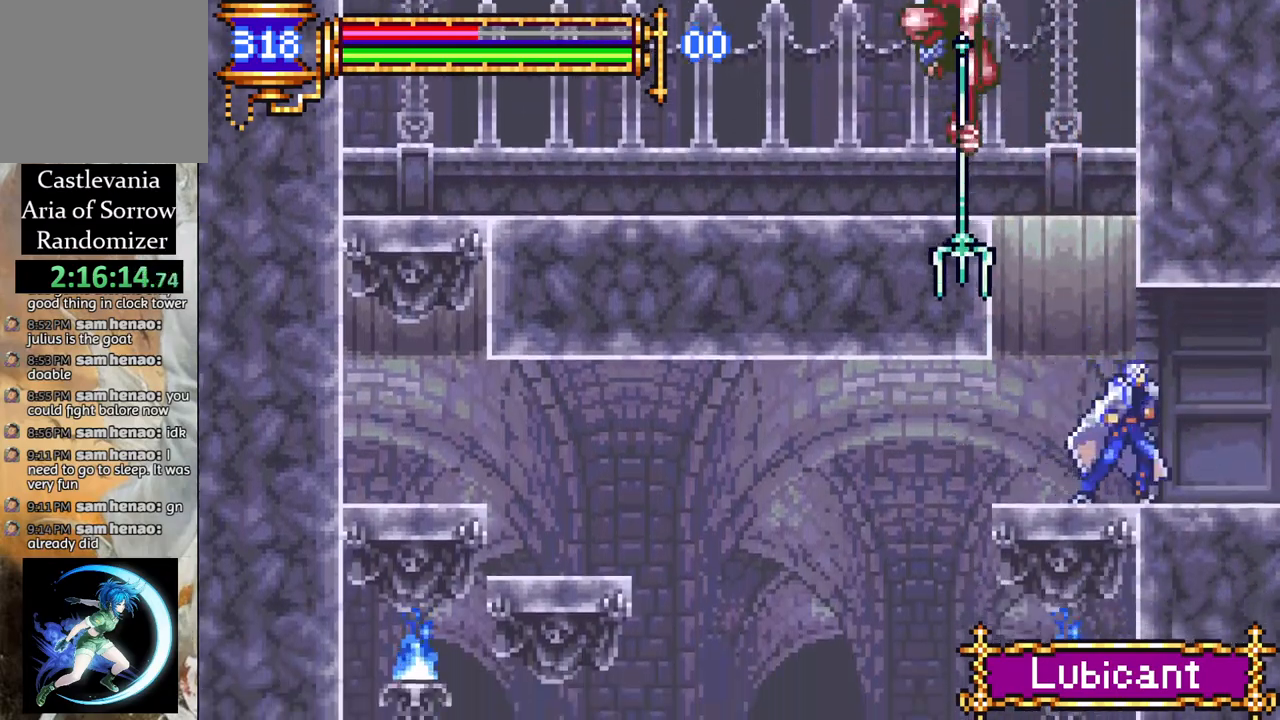
{"buttons": [], "left_stick": "center", "right_stick": "center", "events": [[100, "DPAD_RIGHT", "up"], [133, "DPAD_LEFT", "down"], [167, "CROSS", "down"], [383, "CIRCLE", "down"], [417, "CROSS", "up"], [450, "DPAD_LEFT", "up"], [500, "CIRCLE", "up"]]}
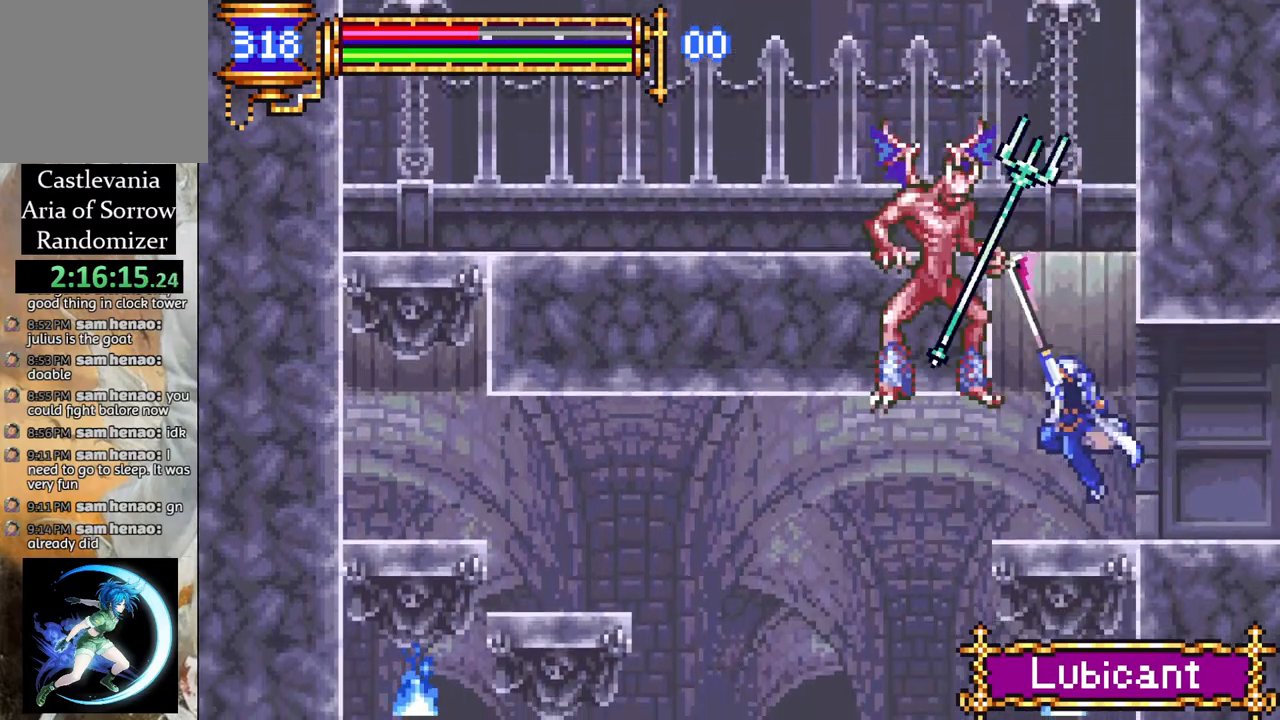
{"buttons": ["DPAD_RIGHT"], "left_stick": "center", "right_stick": "center", "events": [[83, "DPAD_RIGHT", "down"], [200, "DPAD_RIGHT", "up"], [267, "DPAD_RIGHT", "down"], [350, "DPAD_RIGHT", "up"], [483, "DPAD_RIGHT", "down"]]}
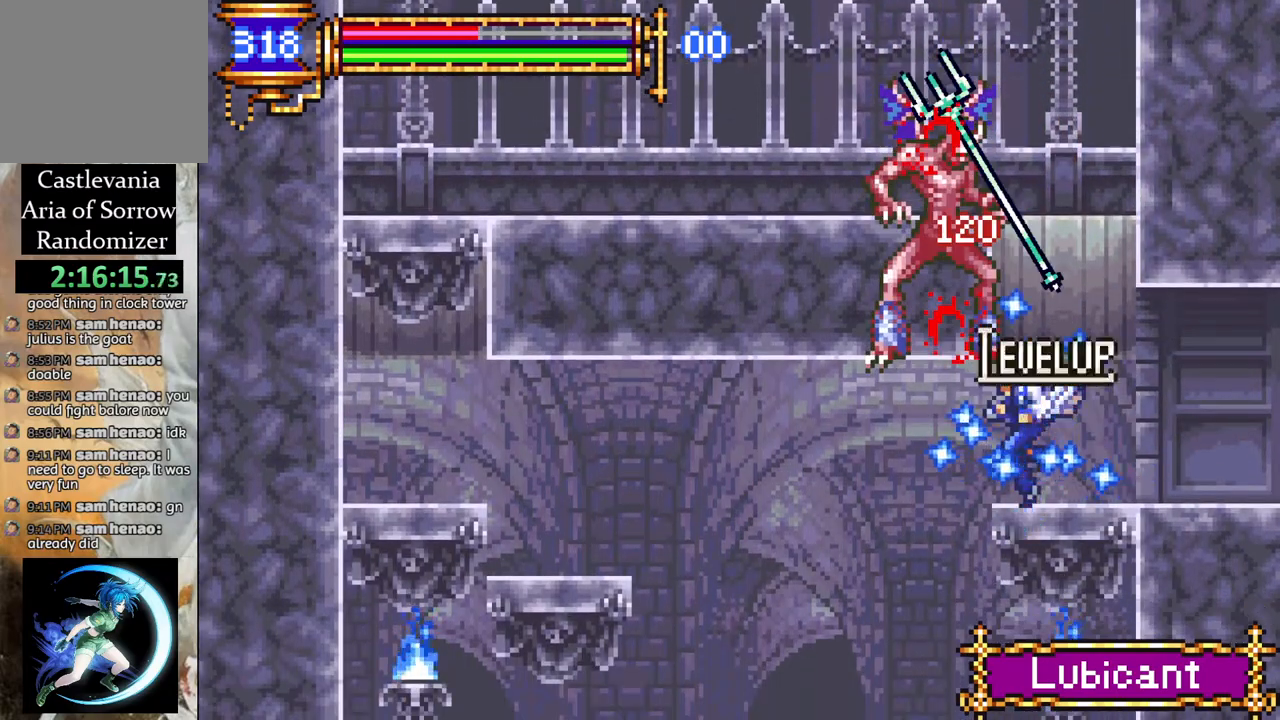
{"buttons": ["DPAD_RIGHT"], "left_stick": "center", "right_stick": "center", "events": [[117, "DPAD_RIGHT", "up"], [217, "DPAD_RIGHT", "down"]]}
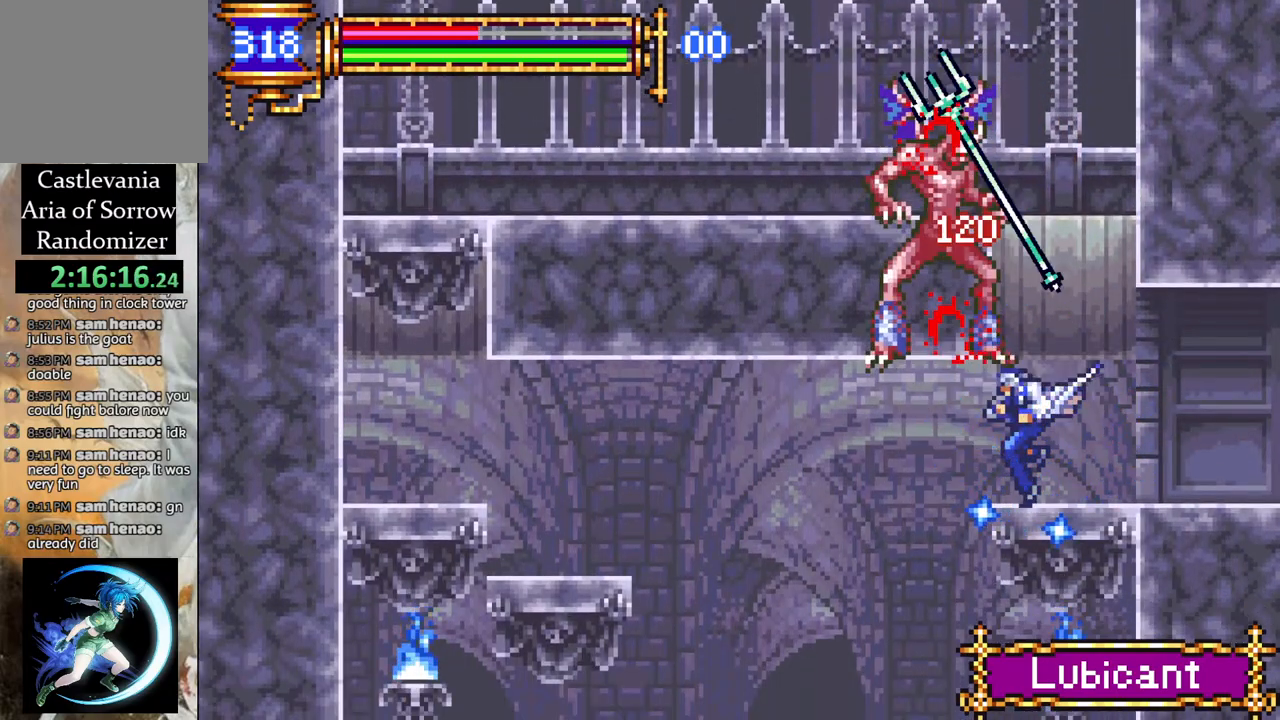
{"buttons": ["R1"], "left_stick": "center", "right_stick": "center", "events": [[317, "R1", "down"], [483, "DPAD_RIGHT", "up"]]}
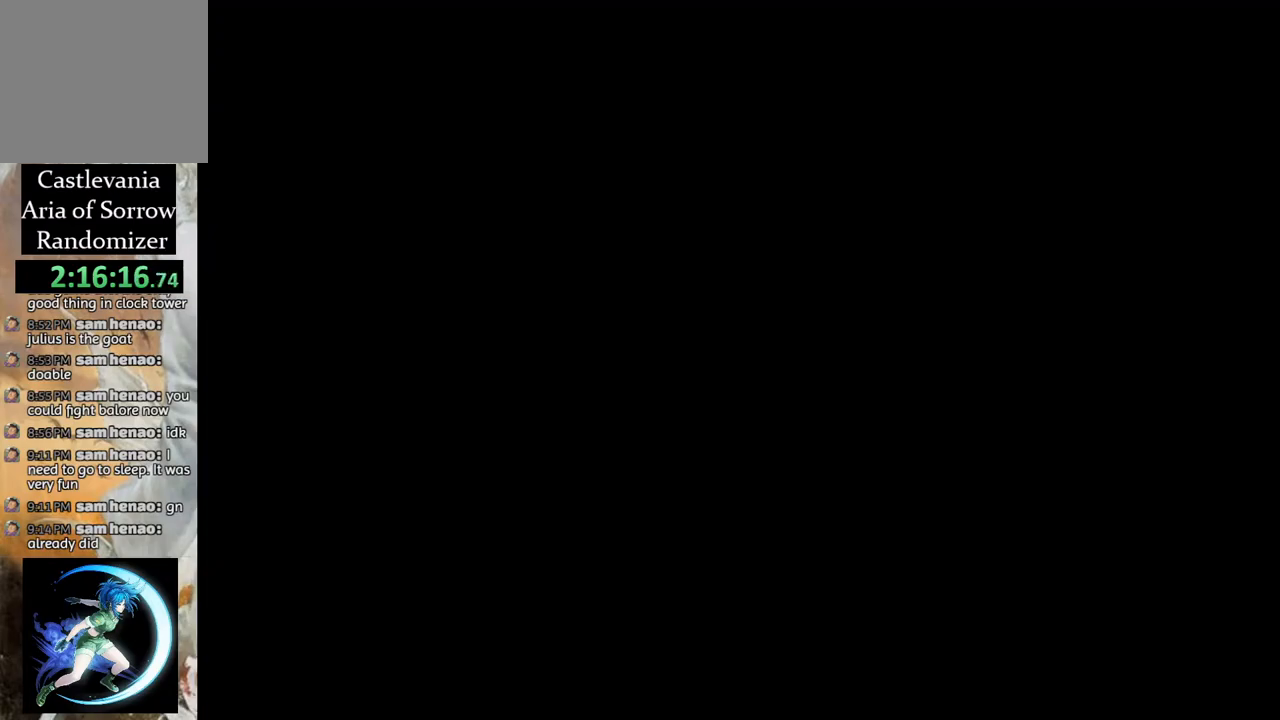
{"buttons": ["CIRCLE"], "left_stick": "center", "right_stick": "center", "events": [[33, "DPAD_LEFT", "down"], [267, "DPAD_LEFT", "up"], [317, "R1", "up"], [383, "CROSS", "down"], [450, "CIRCLE", "down"], [450, "CROSS", "up"]]}